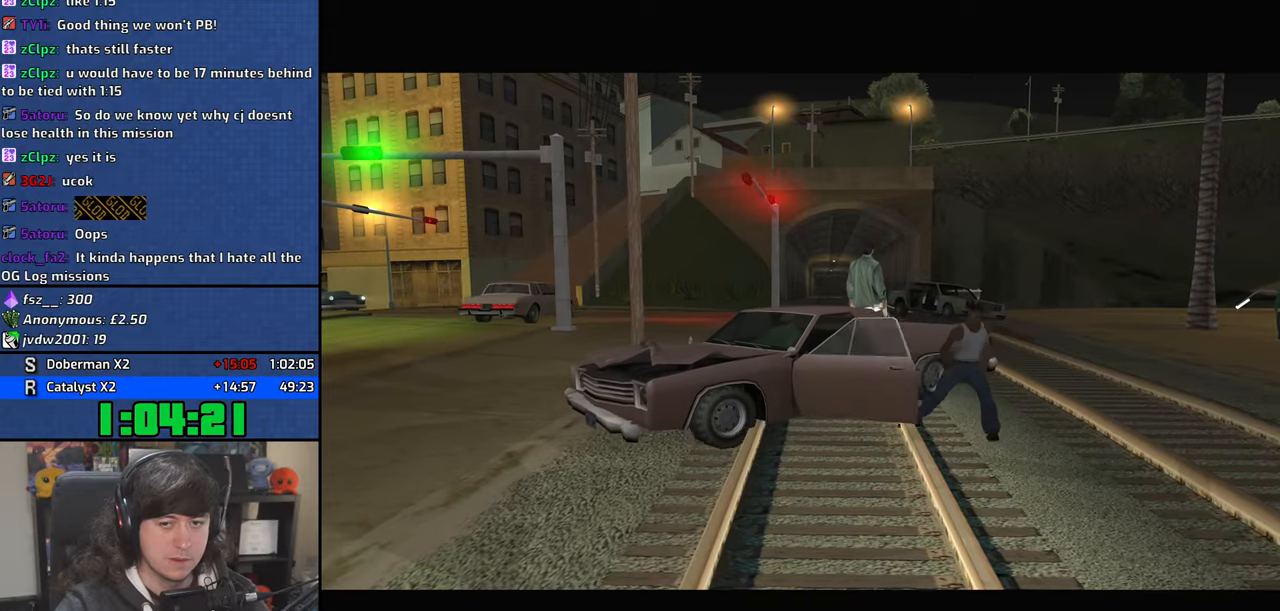
Gameplay with keyboard and mouse; each line is a JSON object with the keys and mouse buttons held at the frame after it. "events" lists presses ("down") and releases ("up") of "1", "2", "3", "4", "5", "6", "8", "a", "alt", "b", "c", "ctrl", "d", "down", "e", "escape", "f", "f1", "f2", "f3", "g", "h", "left", "n", "num2", "q", "r", "right", "s", "shift", "space", "t", "tab", "up", "v", "w", "x", "y", "z", "mouse_left", "mouse_wheel" and "mouse_right" between this image and that frame as [ms after this image, input, new state], when the widget could be followed in between. "mouse_left", "mouse_wheel", "mouse_right" = the "left", "wheel", "right" buttons of the "mouse" list. No other keys are recorded. "wheel" means that the mouse wheel is clicked or scrolled. Mouse movement is not recorded.
{"keys": ["6", "a", "shift", "w"], "mouse": [], "events": [[450, "6", "down"], [450, "a", "down"], [450, "shift", "down"], [450, "w", "down"]]}
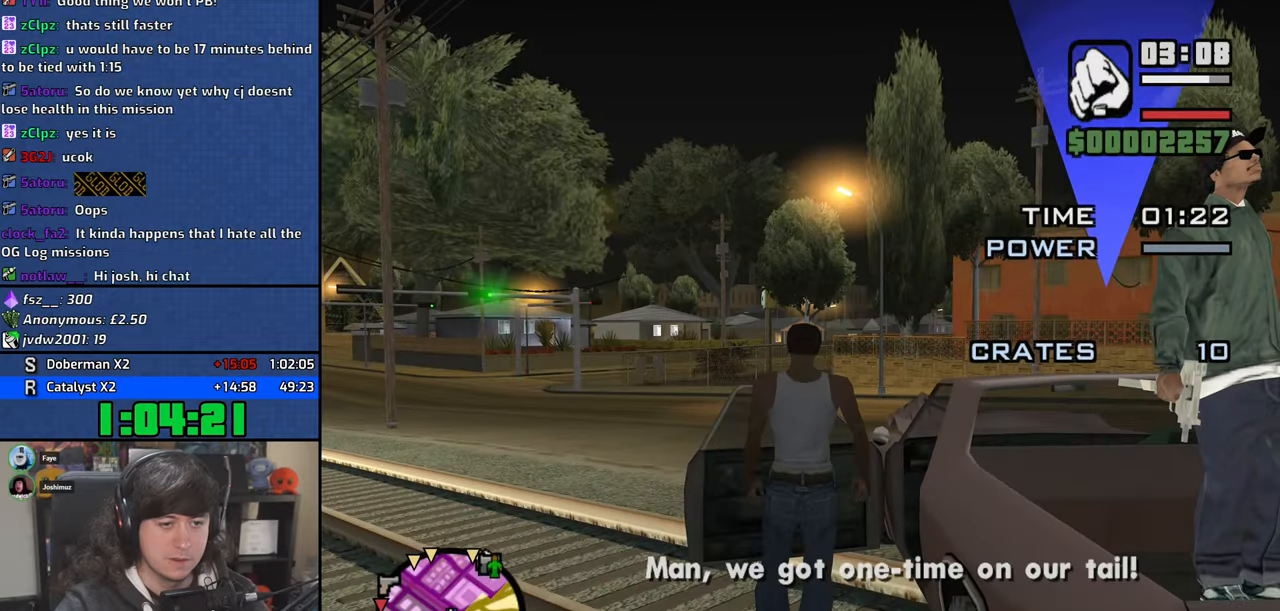
{"keys": ["6", "a", "shift", "w"], "mouse": [], "events": []}
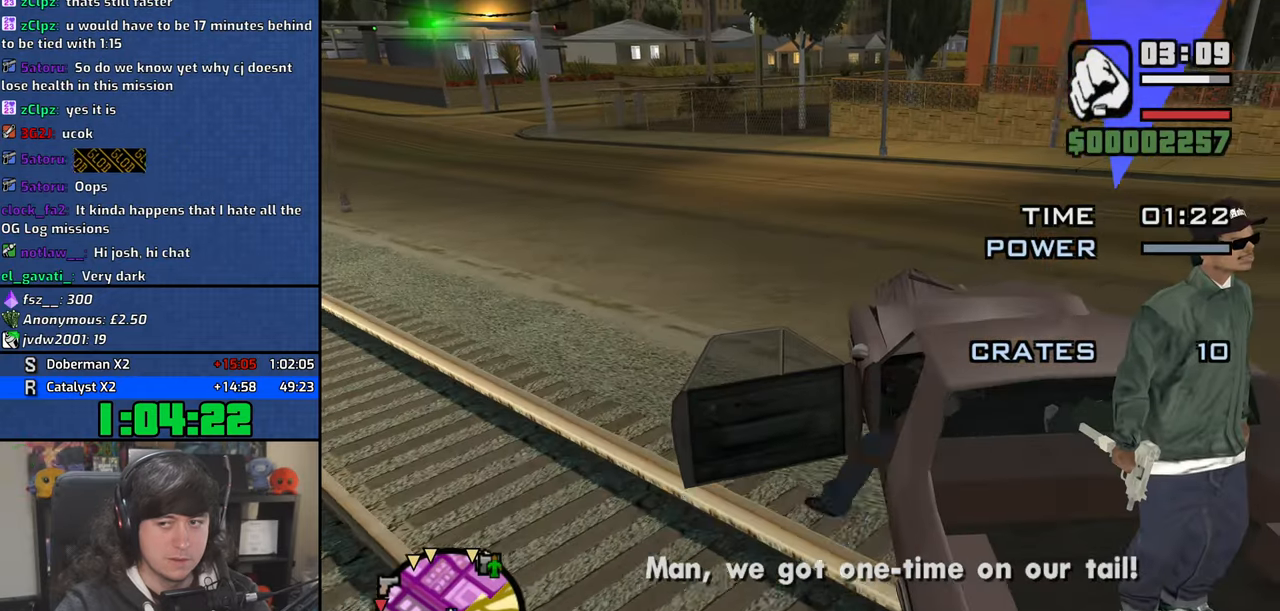
{"keys": ["6", "a", "shift", "w"], "mouse": [], "events": []}
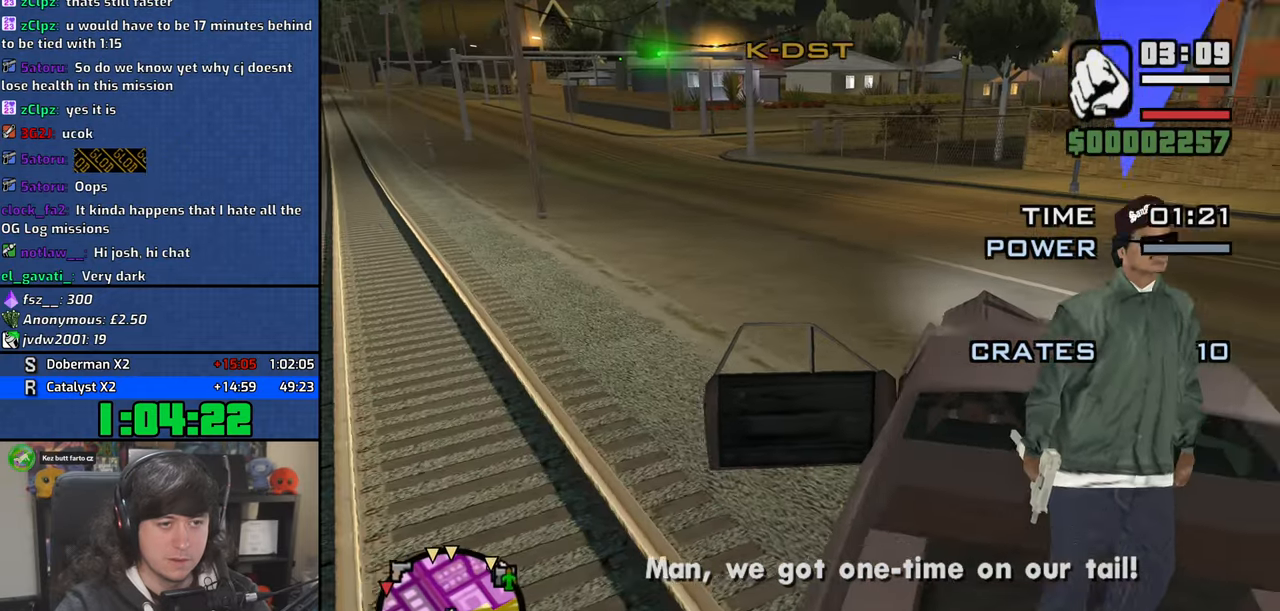
{"keys": ["a", "w"], "mouse": [], "events": [[200, "6", "up"], [200, "shift", "up"]]}
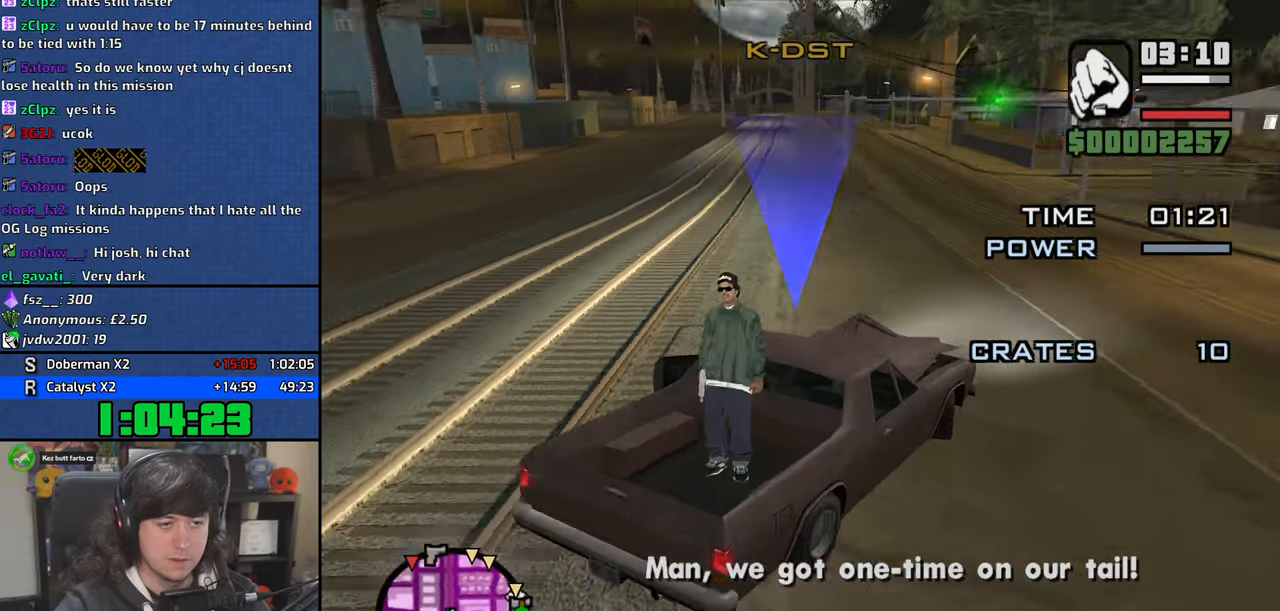
{"keys": ["a", "w"], "mouse": [], "events": []}
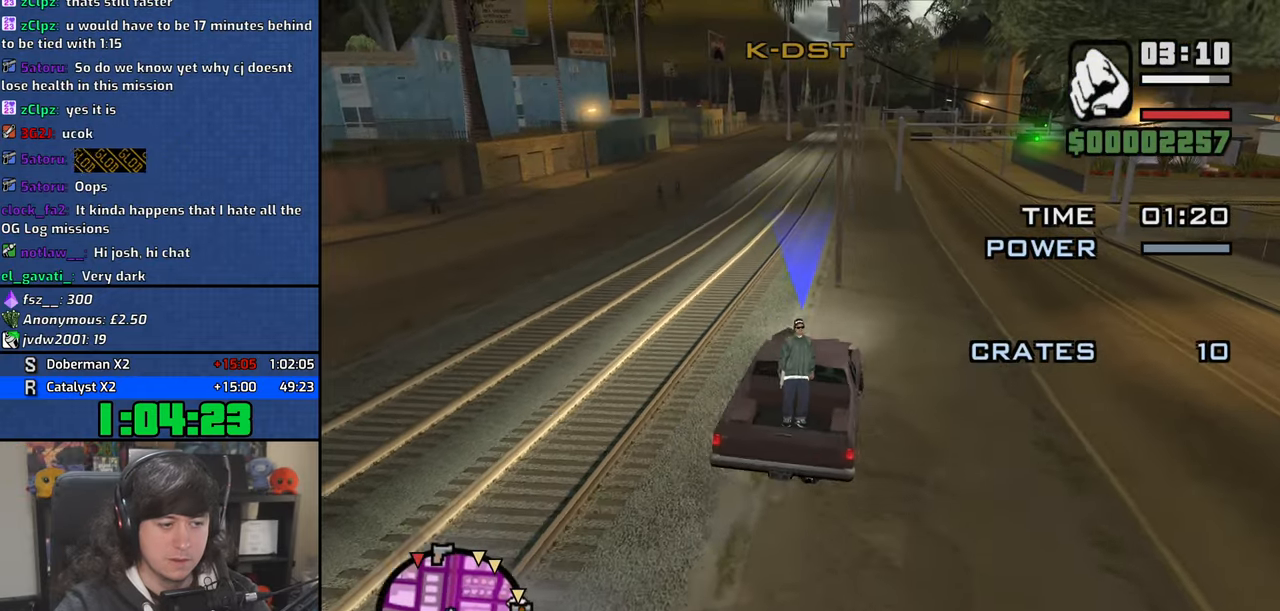
{"keys": ["w"], "mouse": [], "events": [[184, "a", "up"]]}
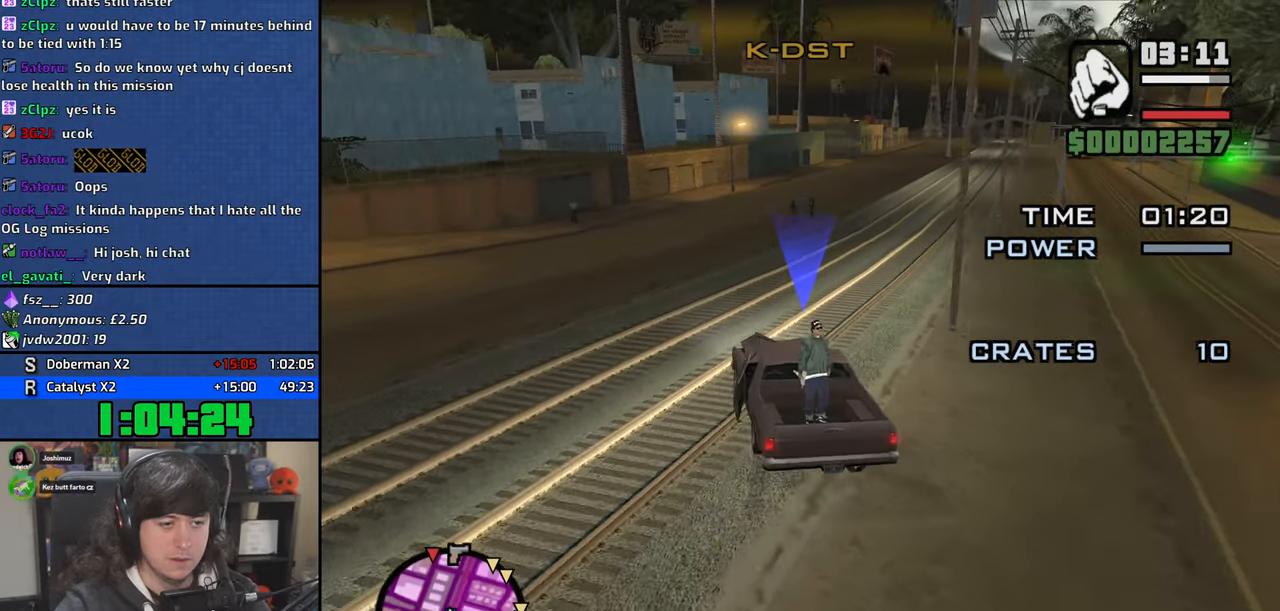
{"keys": ["w"], "mouse": [], "events": [[200, "a", "down"], [284, "a", "up"]]}
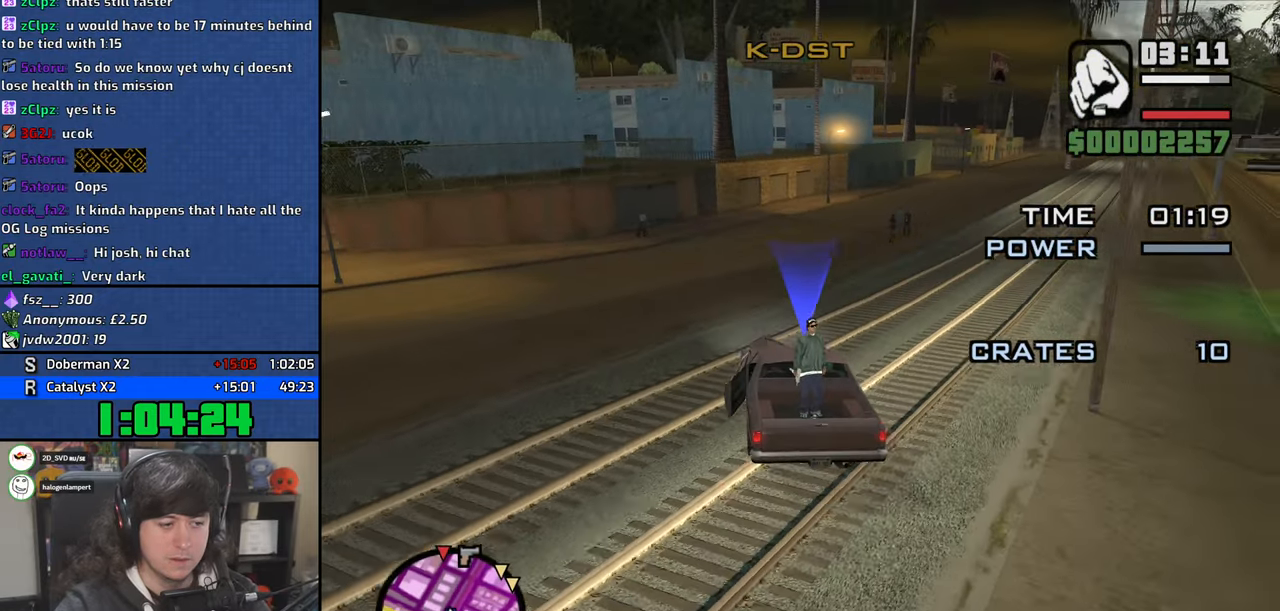
{"keys": ["w"], "mouse": [], "events": [[334, "d", "down"], [500, "d", "up"]]}
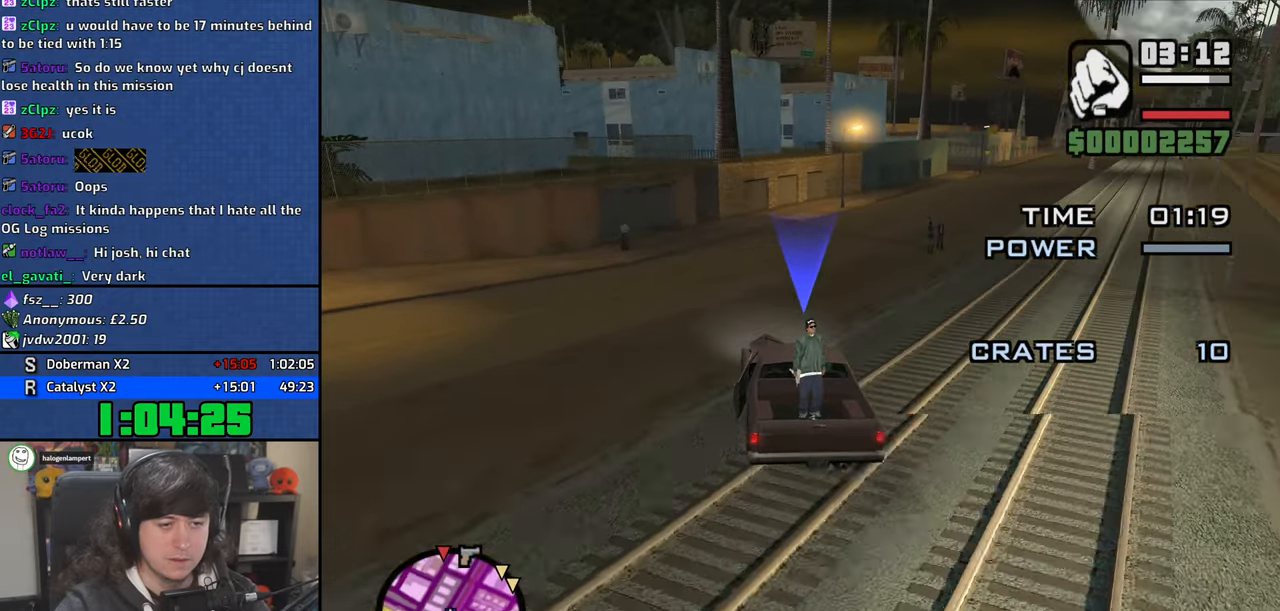
{"keys": ["d", "w"], "mouse": [], "events": [[117, "d", "down"], [250, "d", "up"], [417, "d", "down"]]}
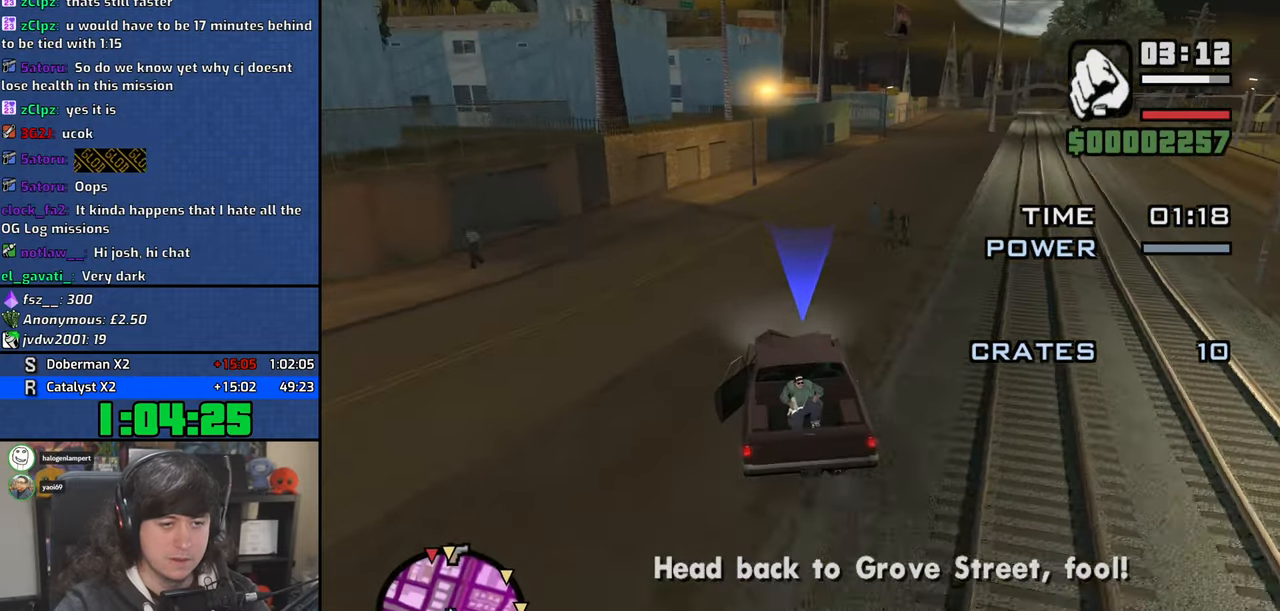
{"keys": ["w"], "mouse": [], "events": [[17, "d", "up"]]}
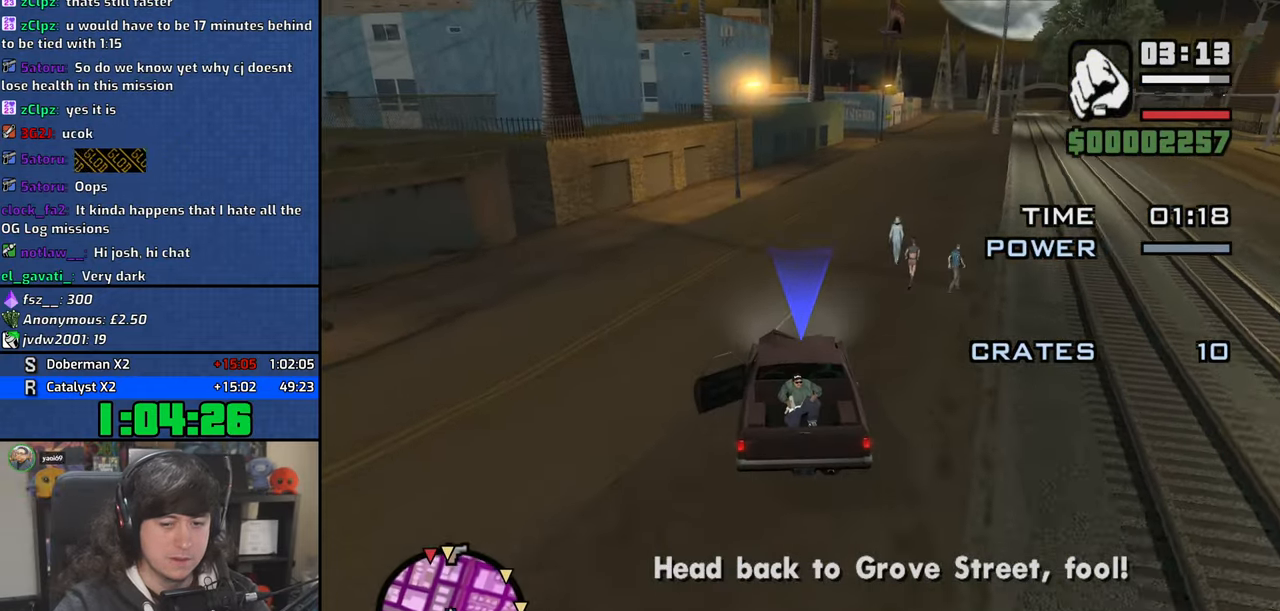
{"keys": ["w"], "mouse": [], "events": [[34, "d", "down"], [150, "d", "up"], [317, "d", "down"], [450, "d", "up"]]}
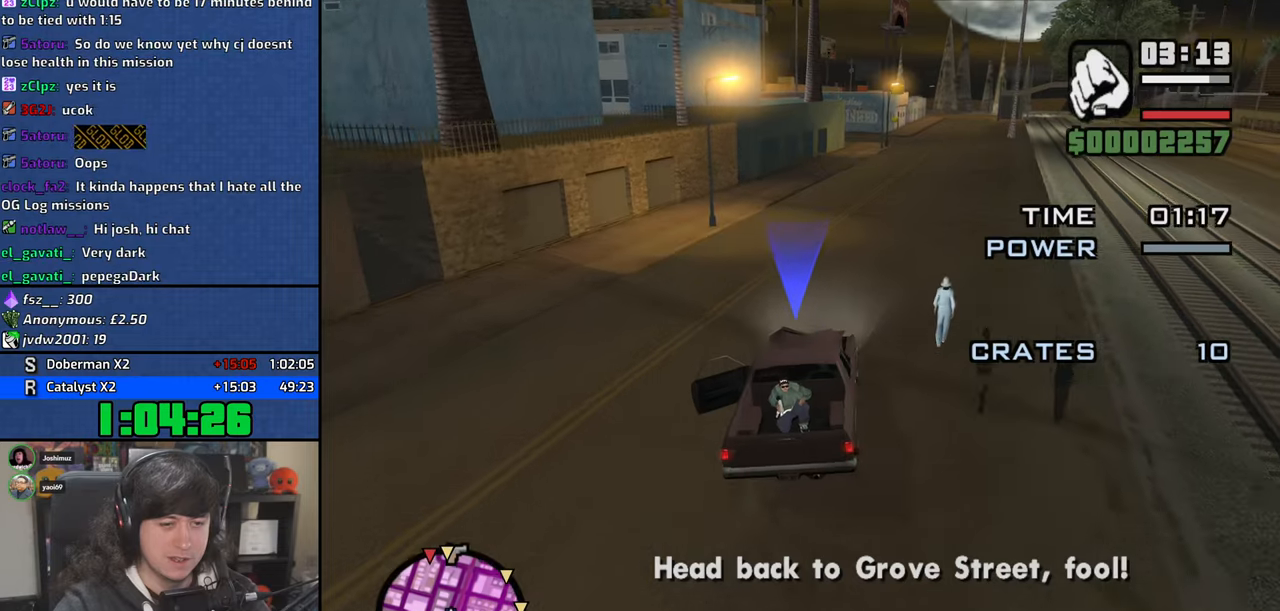
{"keys": ["6", "w"], "mouse": [], "events": [[117, "d", "down"], [200, "d", "up"], [434, "6", "down"]]}
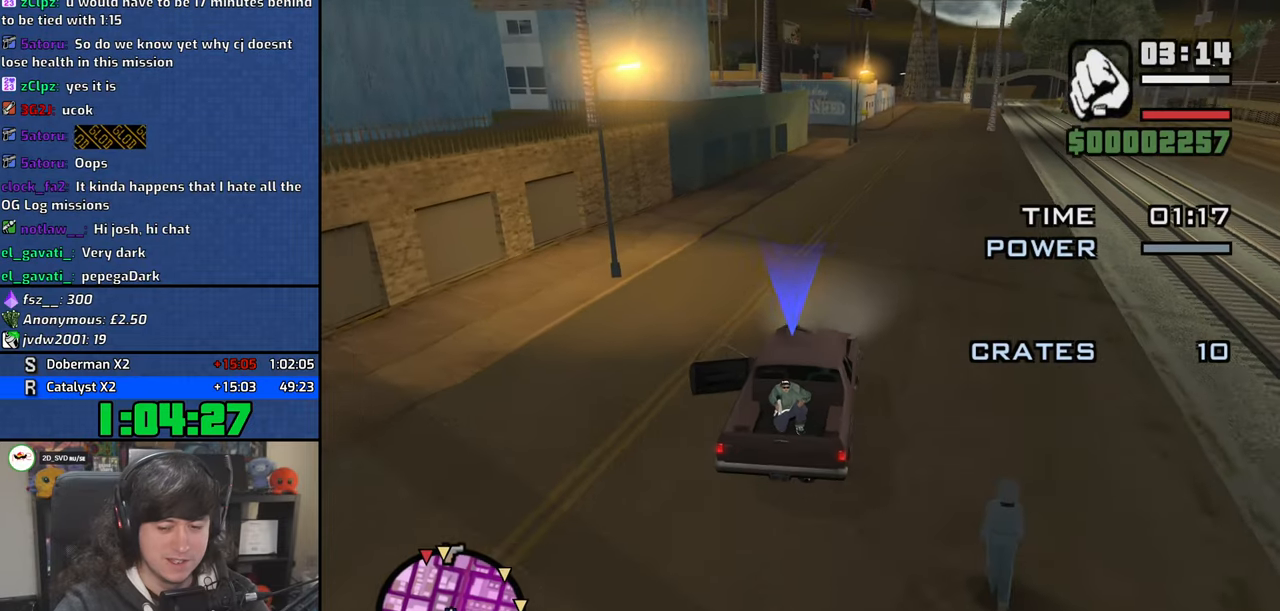
{"keys": ["d", "w"], "mouse": [], "events": [[134, "d", "down"], [150, "6", "up"], [250, "d", "up"], [467, "d", "down"]]}
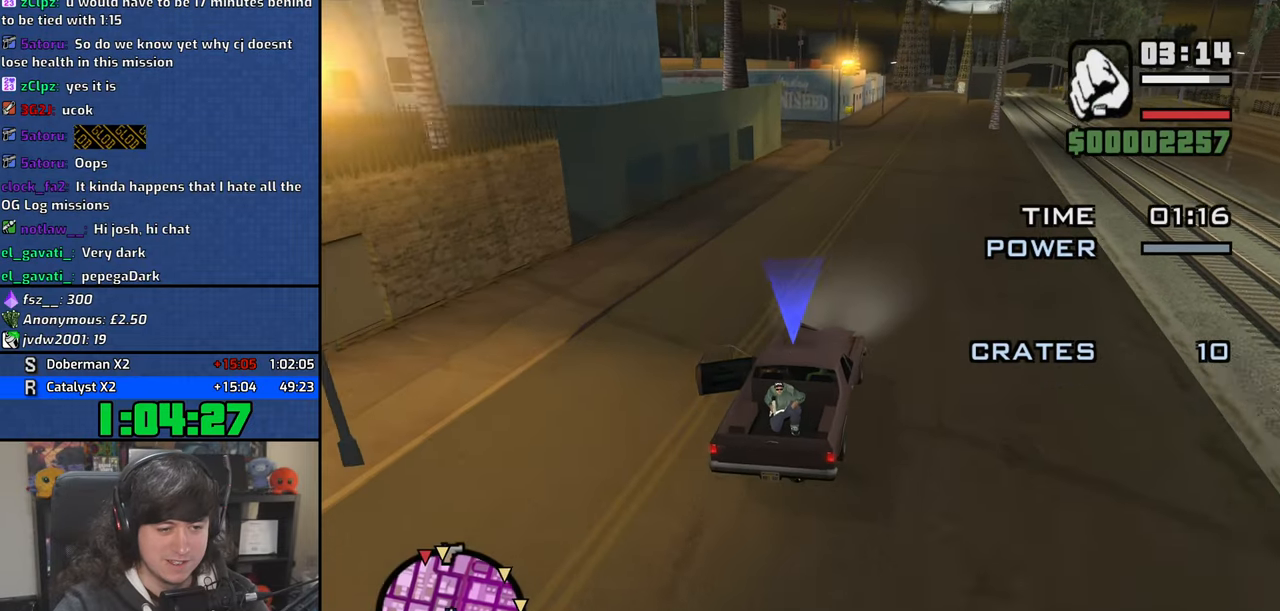
{"keys": ["w"], "mouse": [], "events": [[84, "d", "up"], [117, "6", "down"], [334, "6", "up"]]}
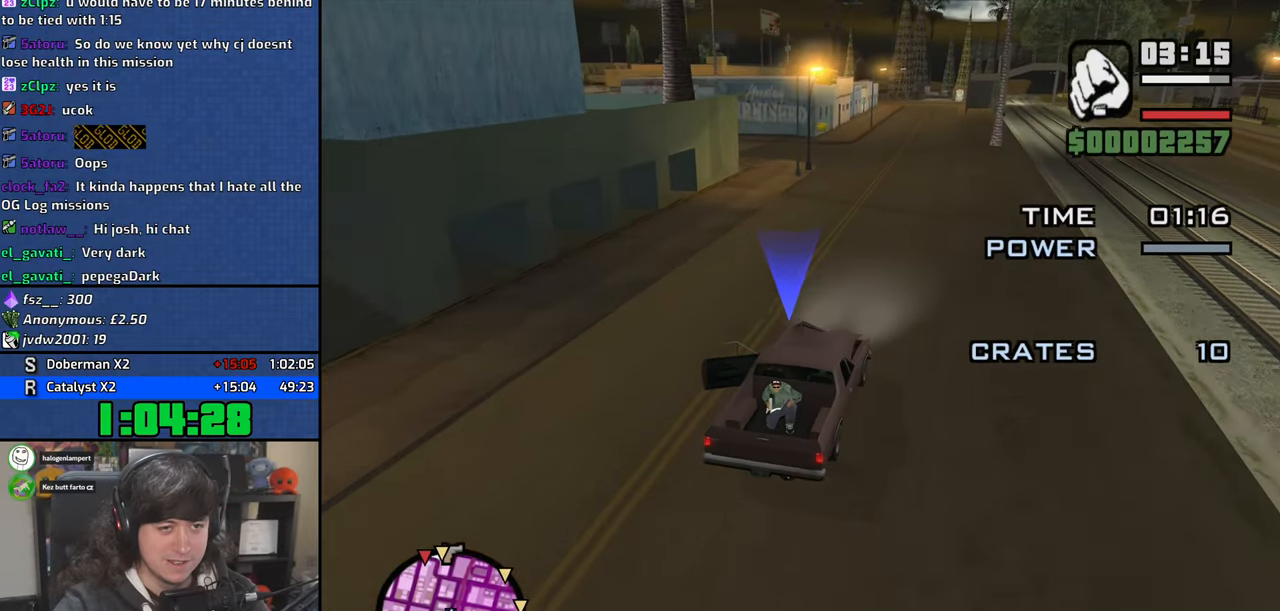
{"keys": ["w"], "mouse": [], "events": [[134, "a", "down"], [184, "a", "up"]]}
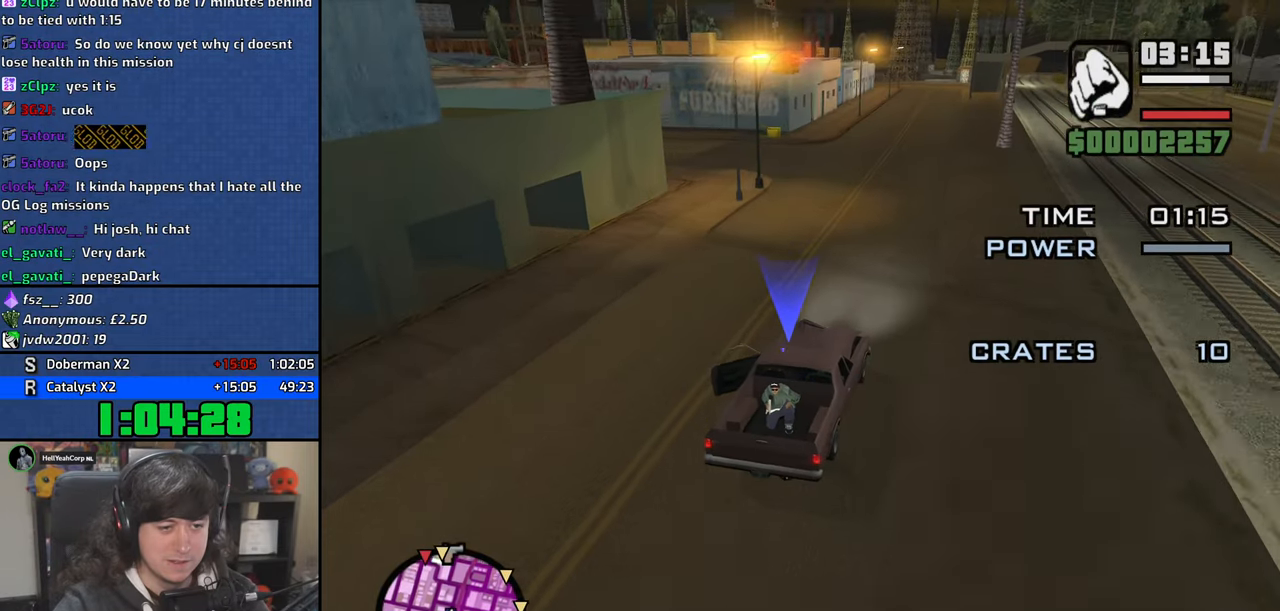
{"keys": ["w"], "mouse": [], "events": []}
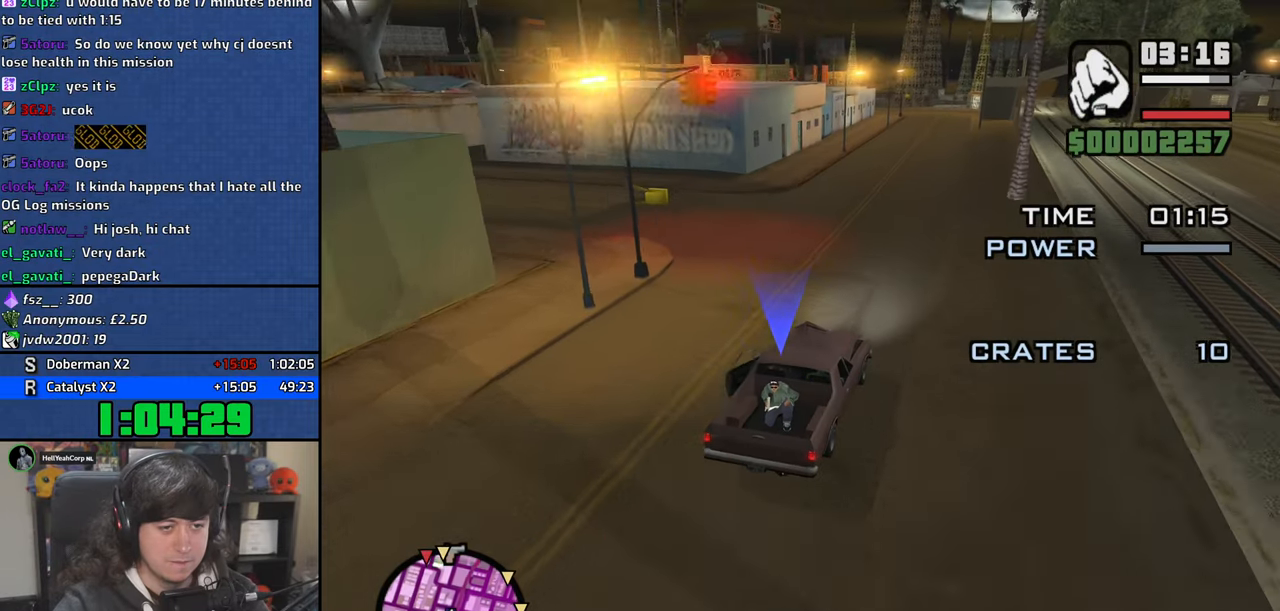
{"keys": ["w"], "mouse": [], "events": [[234, "a", "down"], [300, "a", "up"]]}
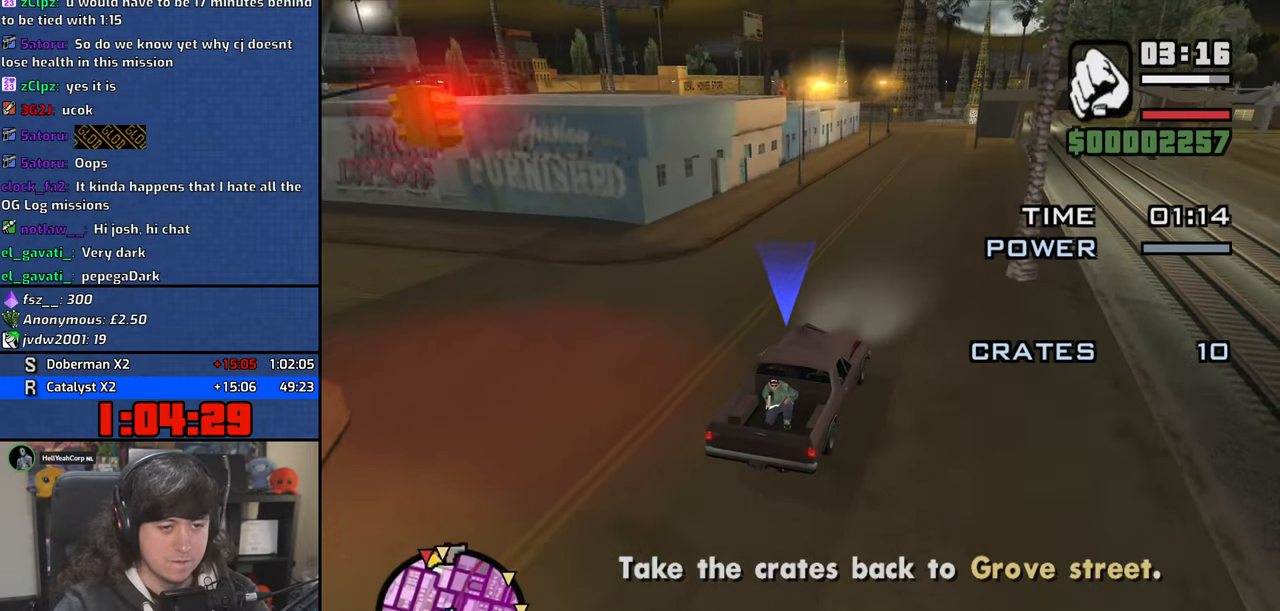
{"keys": ["w"], "mouse": [], "events": [[267, "a", "down"], [334, "a", "up"]]}
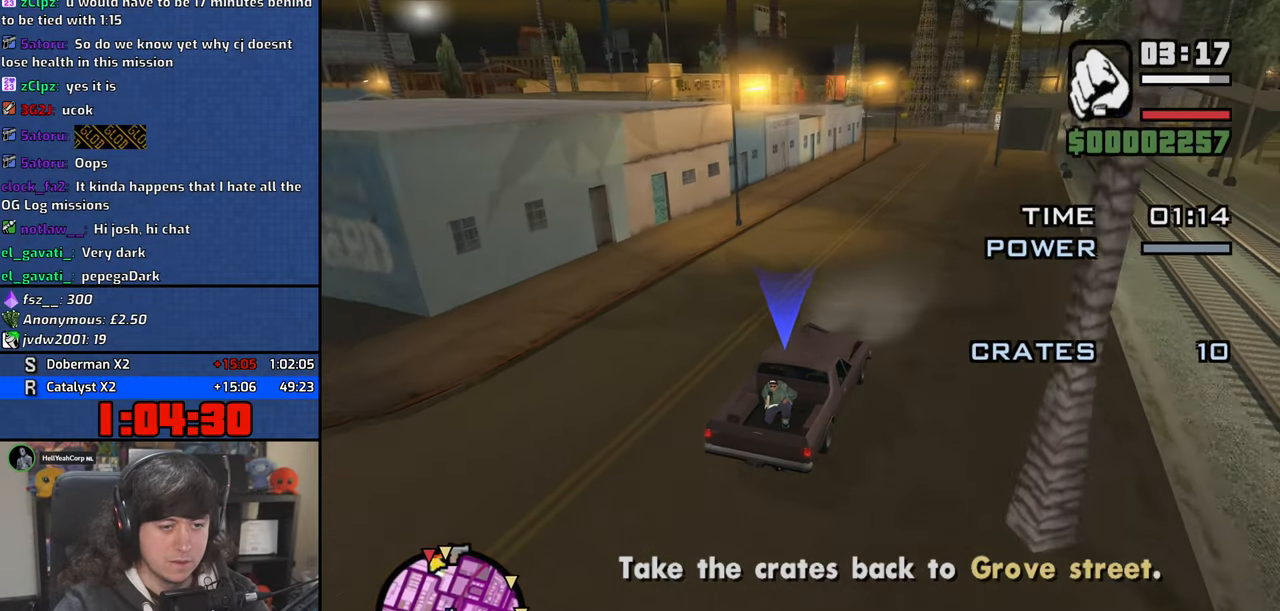
{"keys": ["w"], "mouse": [], "events": []}
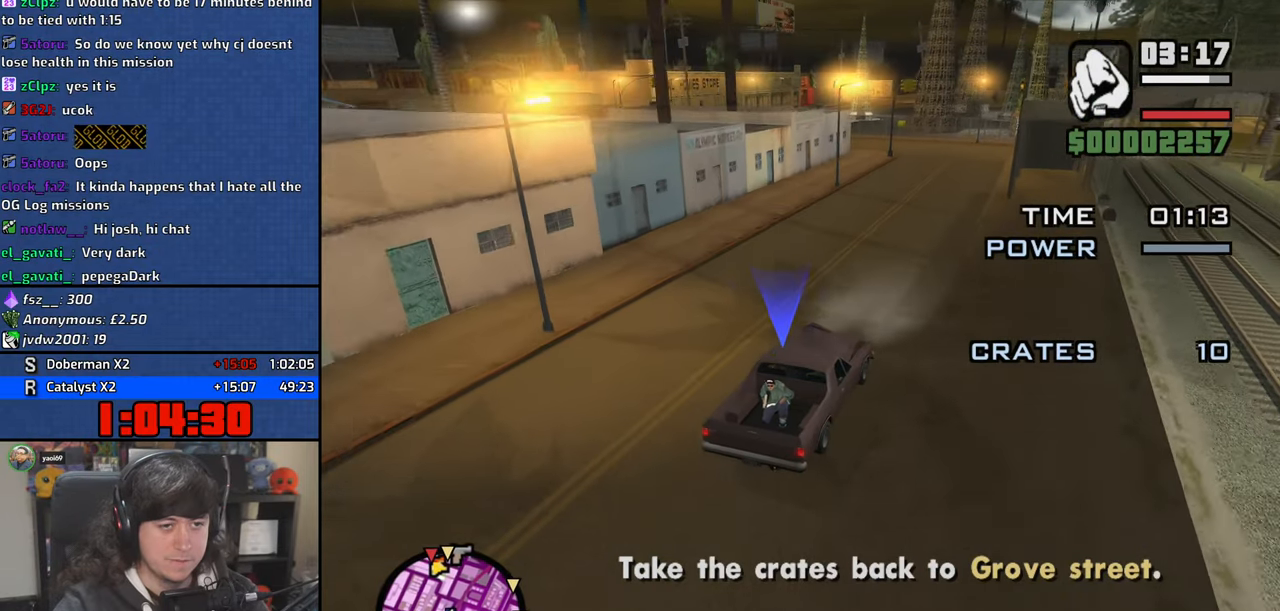
{"keys": ["w"], "mouse": [], "events": [[334, "a", "down"], [417, "a", "up"]]}
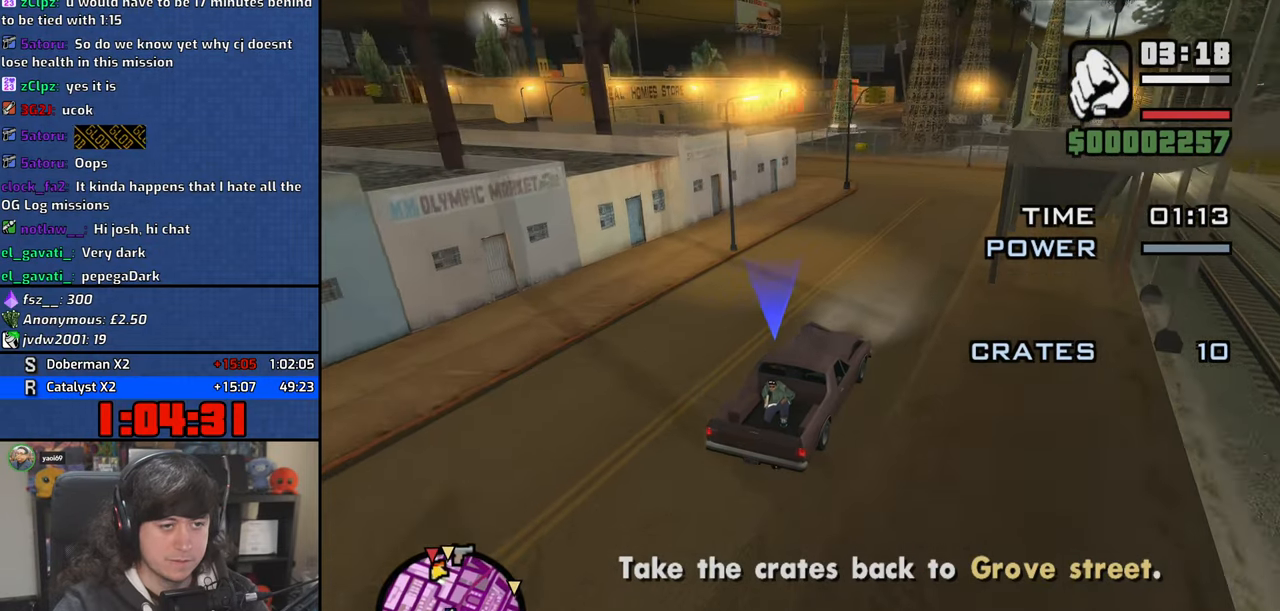
{"keys": ["a", "s"], "mouse": [], "events": [[100, "a", "down"], [134, "w", "up"], [250, "s", "down"], [350, "s", "up"], [484, "s", "down"]]}
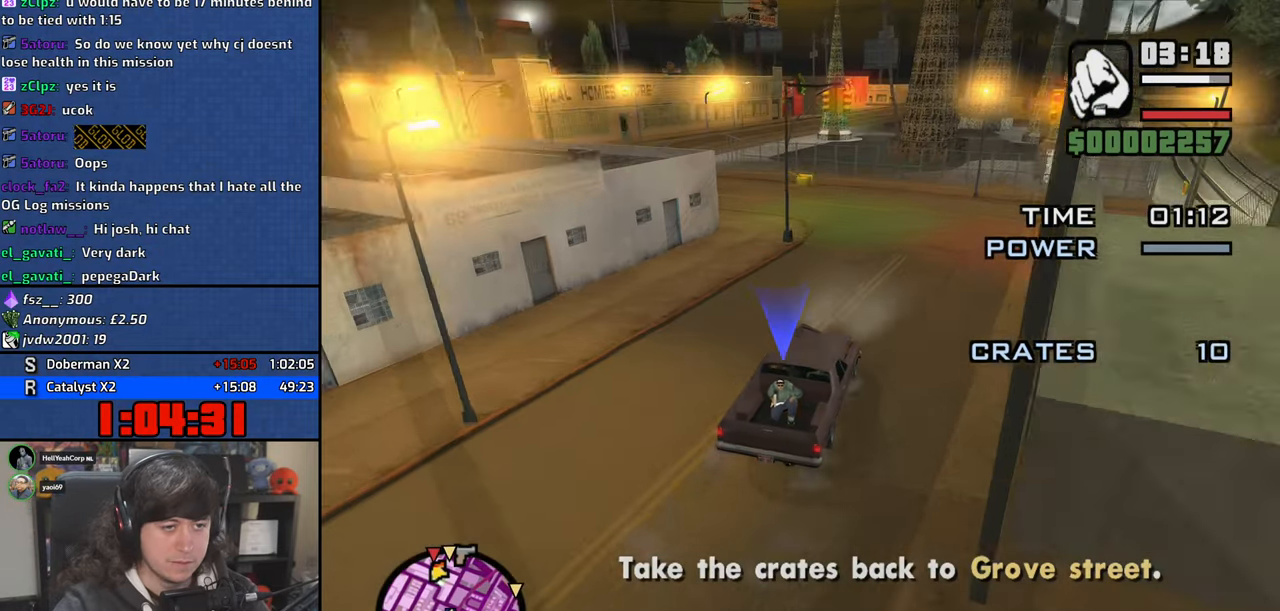
{"keys": ["a"], "mouse": [], "events": [[150, "s", "up"]]}
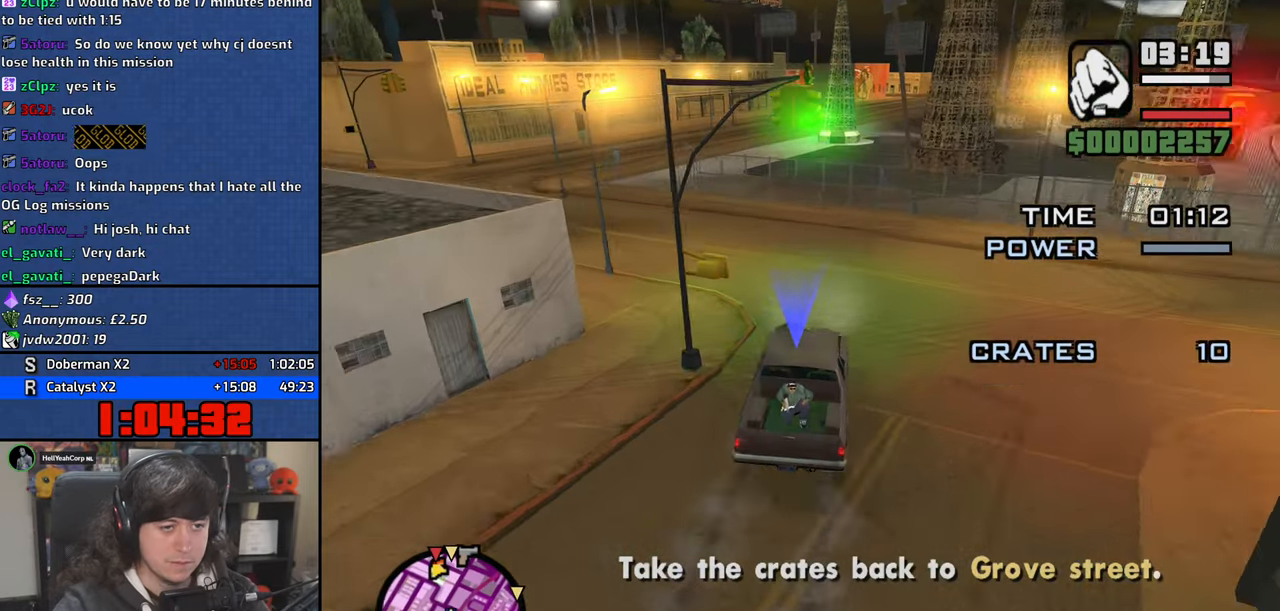
{"keys": ["a"], "mouse": [], "events": [[300, "w", "down"], [417, "w", "up"]]}
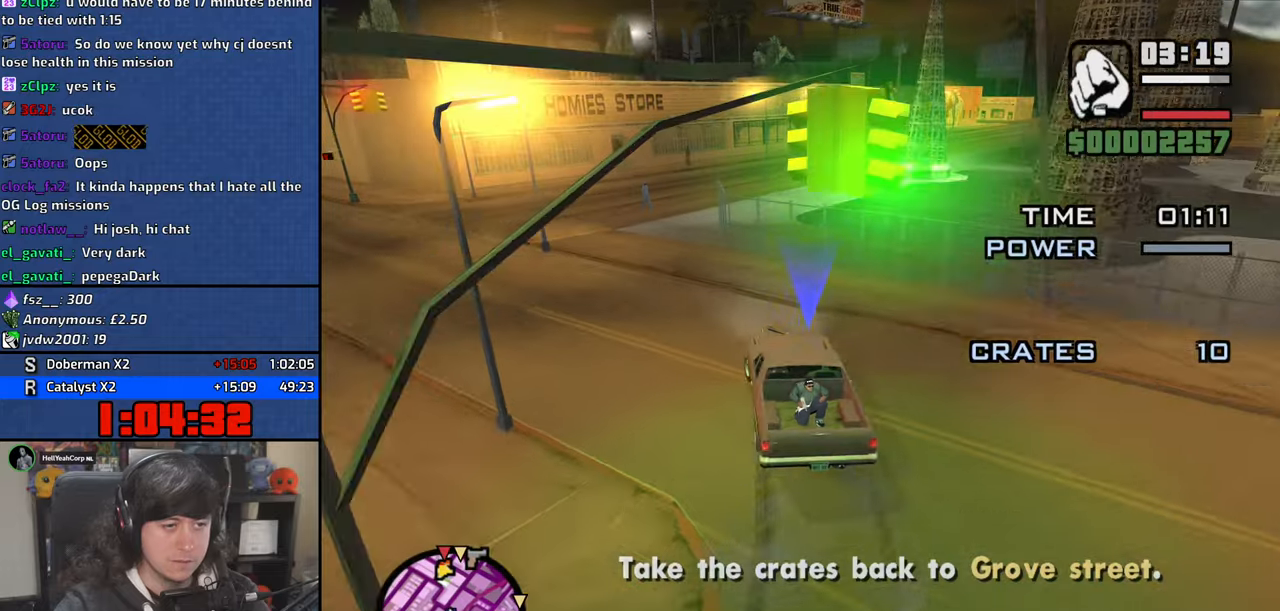
{"keys": [], "mouse": [], "events": [[34, "w", "down"], [217, "a", "up"], [317, "d", "down"], [334, "w", "up"], [434, "d", "up"]]}
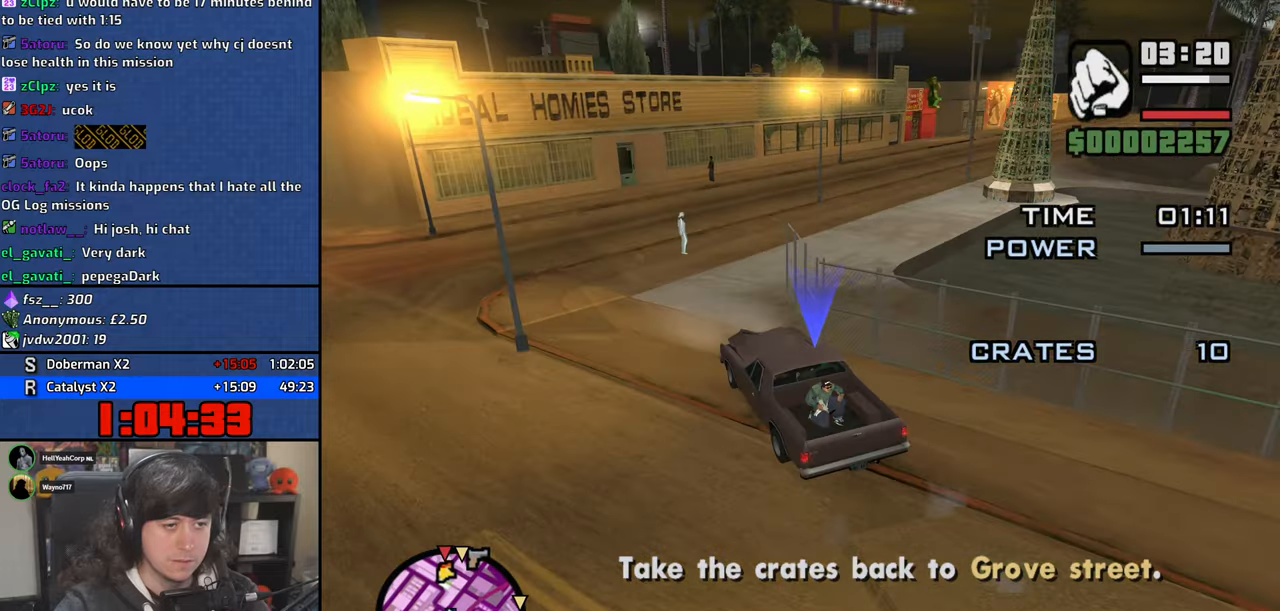
{"keys": ["d", "w"], "mouse": [], "events": [[184, "d", "down"], [250, "space", "down"], [350, "space", "up"], [417, "w", "down"]]}
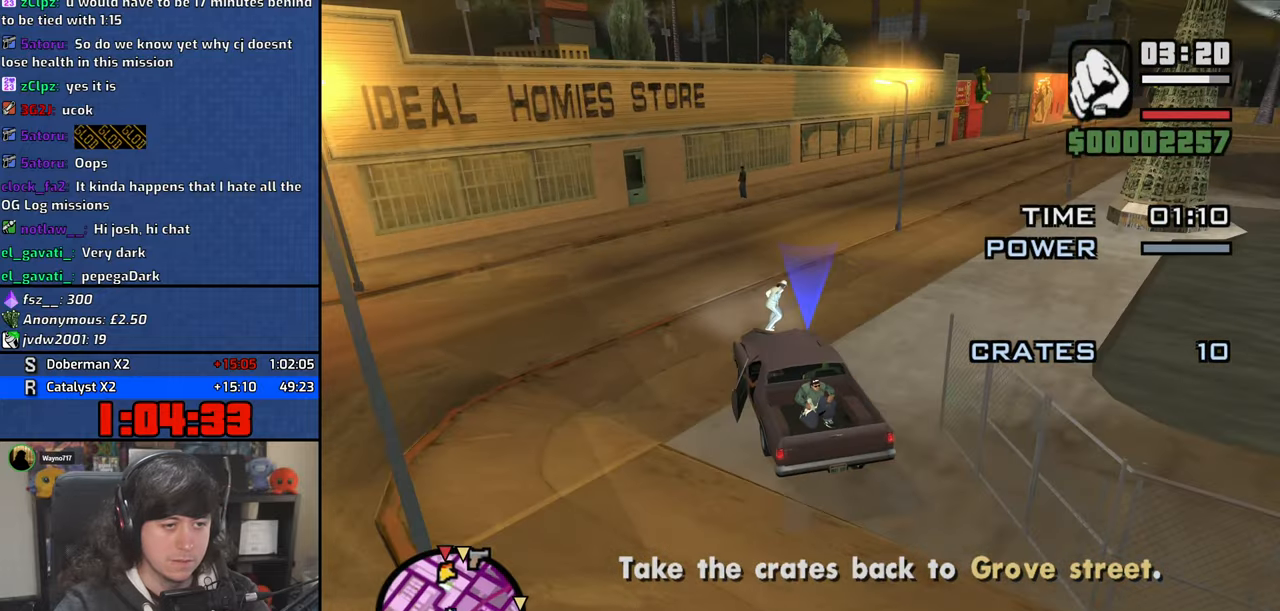
{"keys": ["w"], "mouse": [], "events": [[17, "d", "up"], [150, "d", "down"], [250, "d", "up"]]}
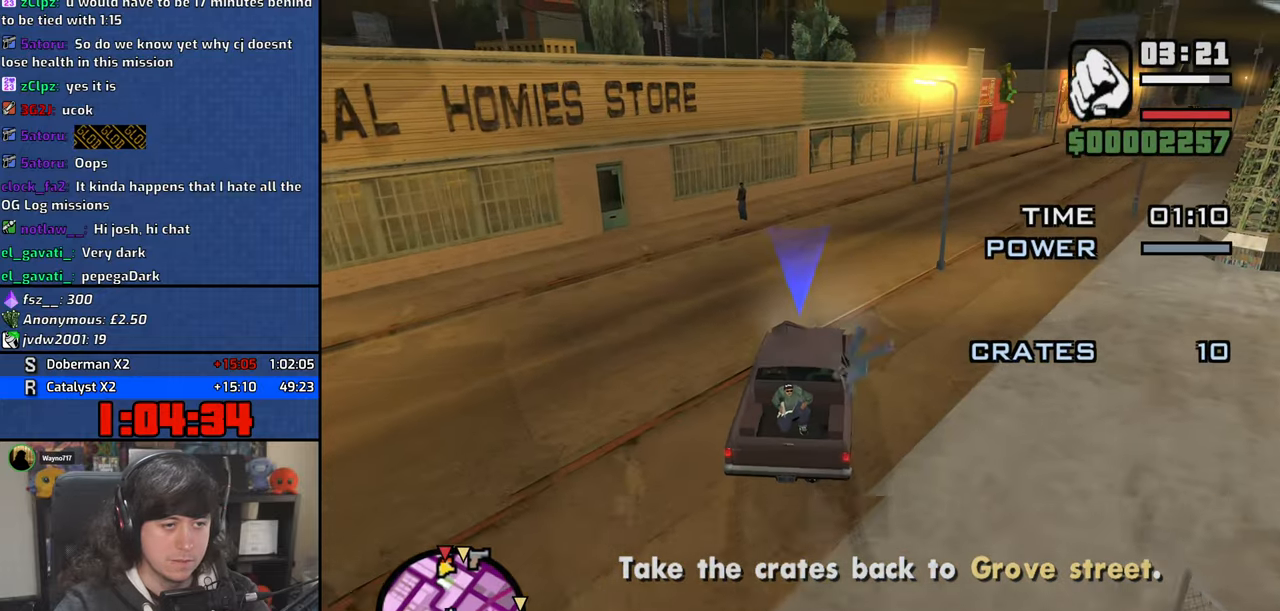
{"keys": ["d", "w"], "mouse": [], "events": [[67, "d", "down"], [150, "d", "up"], [267, "d", "down"]]}
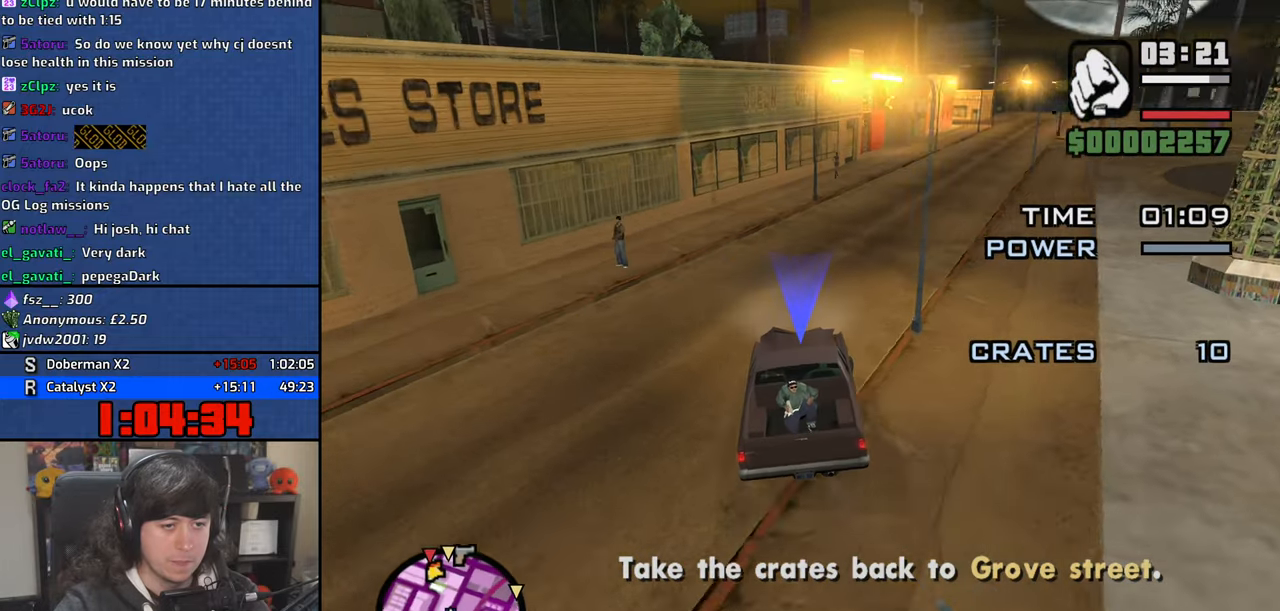
{"keys": ["d", "w"], "mouse": [], "events": [[117, "d", "up"], [284, "d", "down"], [384, "d", "up"], [500, "d", "down"]]}
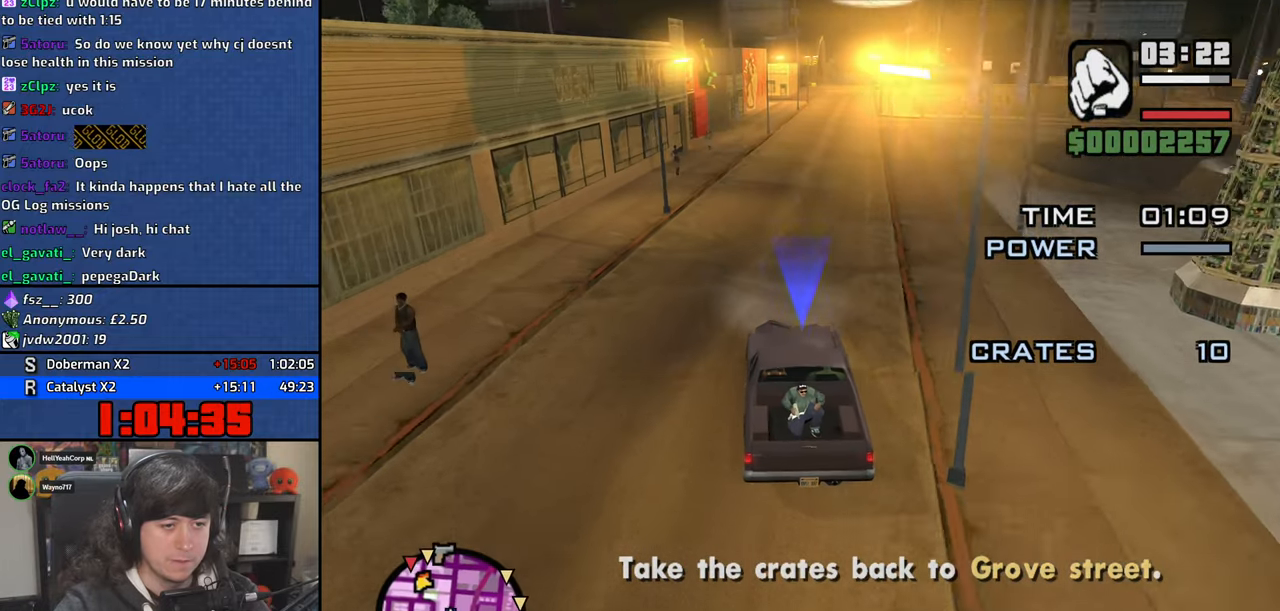
{"keys": ["w"], "mouse": [], "events": [[84, "d", "up"], [200, "d", "down"], [300, "d", "up"]]}
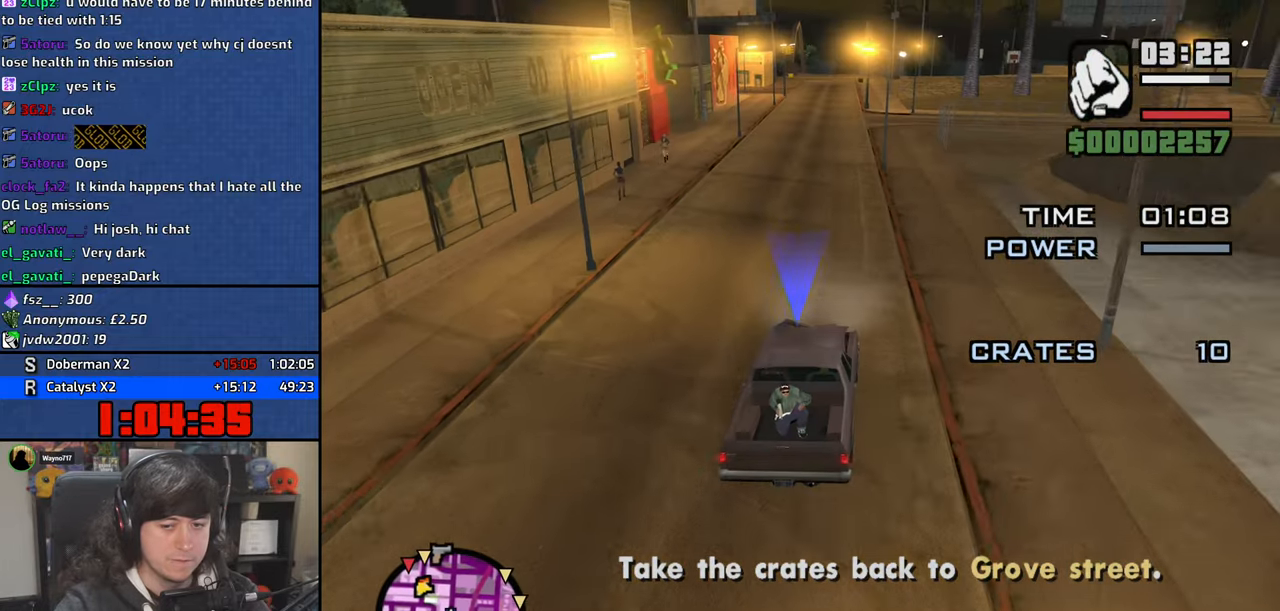
{"keys": ["w"], "mouse": [], "events": [[350, "a", "down"], [450, "a", "up"]]}